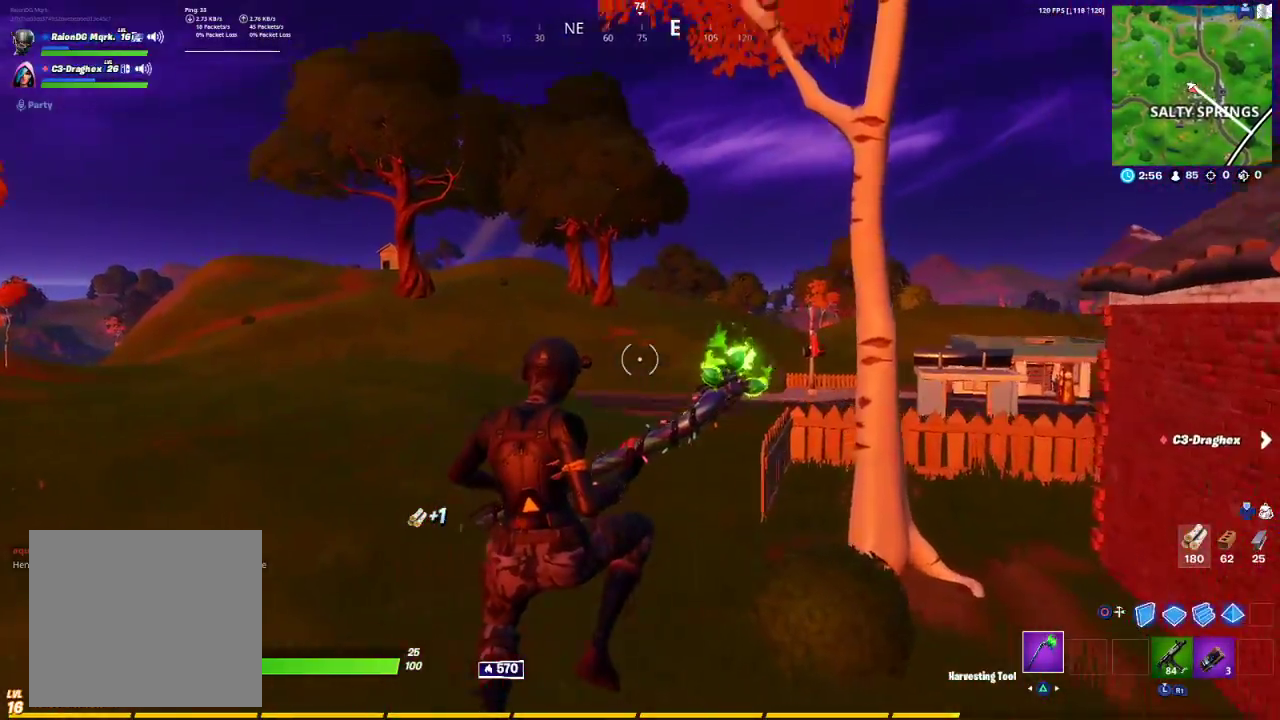
Gameplay with a controller (PlayStation layout); each line is a JSON object with the inputs held at the frame after it. "events" lists button and stick changes between this image and that frame as [ms after this image, input, new state], when the widget could be followed in between.
{"buttons": [], "left_stick": "up", "right_stick": "center", "events": [[200, "right_stick", "center"]]}
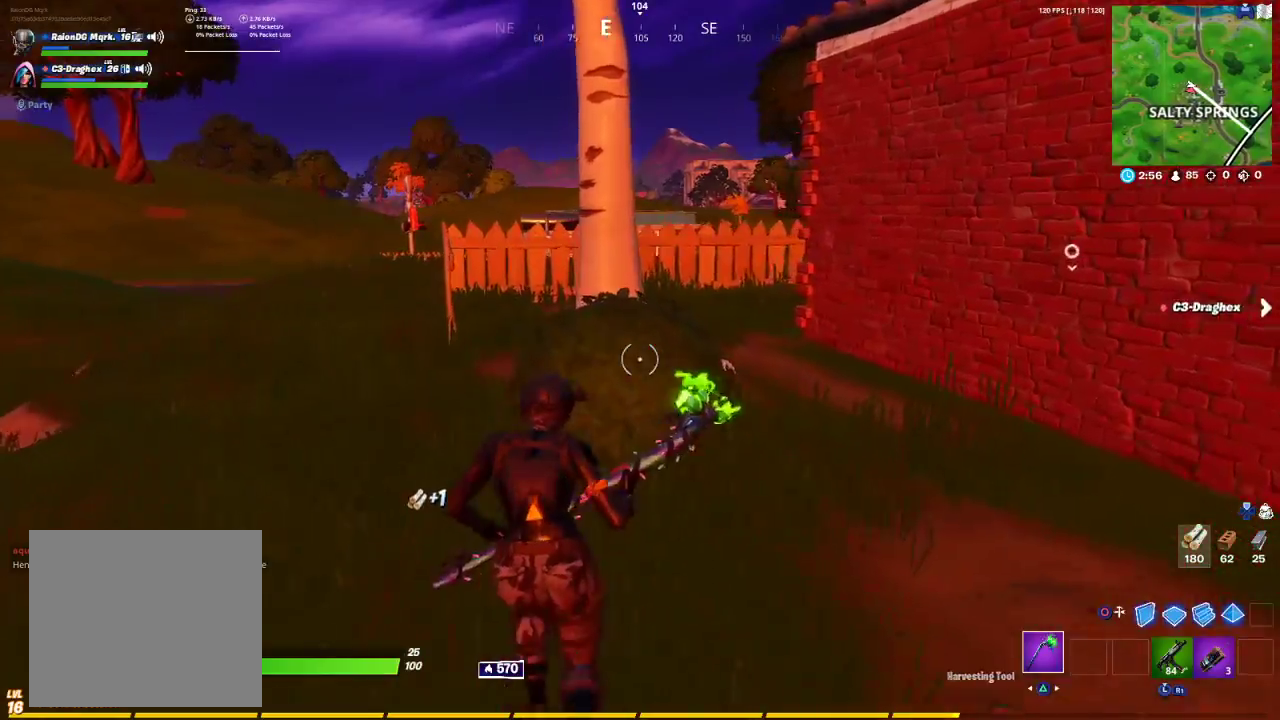
{"buttons": ["R2", "R3"], "left_stick": "down-right", "right_stick": "center", "events": [[183, "R2", "down"], [250, "R3", "down"], [283, "right_stick", "down-left"], [350, "right_stick", "center"], [367, "R3", "up"], [400, "left_stick", "down-right"], [433, "R3", "down"]]}
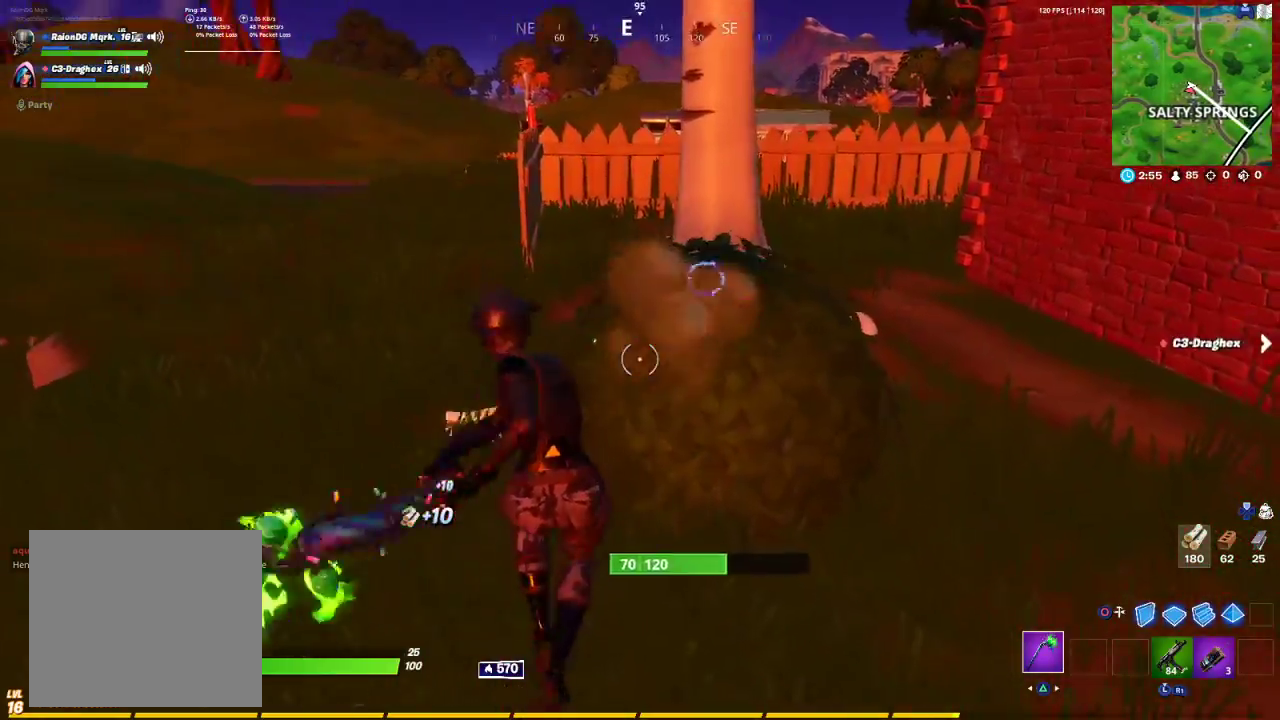
{"buttons": ["R2", "R3"], "left_stick": "up", "right_stick": "center", "events": [[17, "R3", "up"], [117, "R3", "down"], [167, "left_stick", "up-right"], [200, "R3", "up"], [200, "right_stick", "up"], [267, "R3", "down"], [350, "left_stick", "up"], [350, "right_stick", "center"], [367, "R3", "up"], [450, "R3", "down"]]}
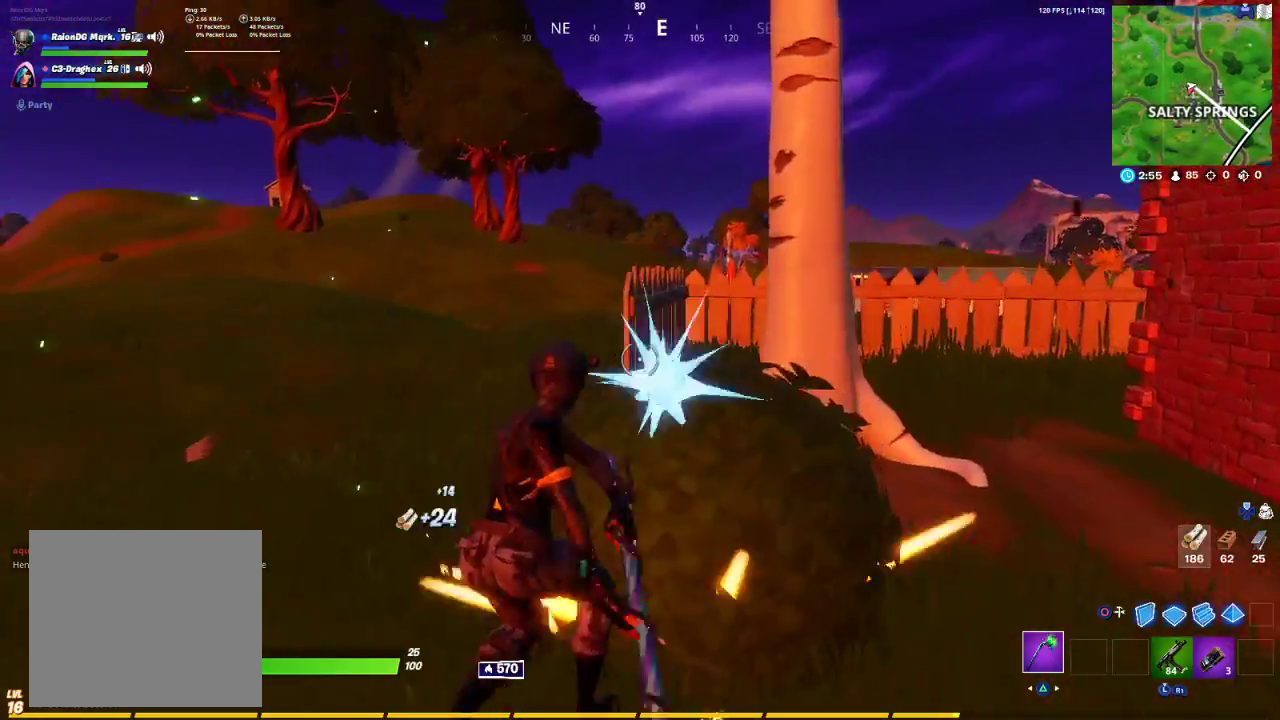
{"buttons": ["R2", "R3"], "left_stick": "up", "right_stick": "center", "events": [[33, "R3", "up"], [133, "R3", "down"], [200, "R3", "up"], [317, "right_stick", "right"], [417, "right_stick", "center"], [467, "R3", "down"]]}
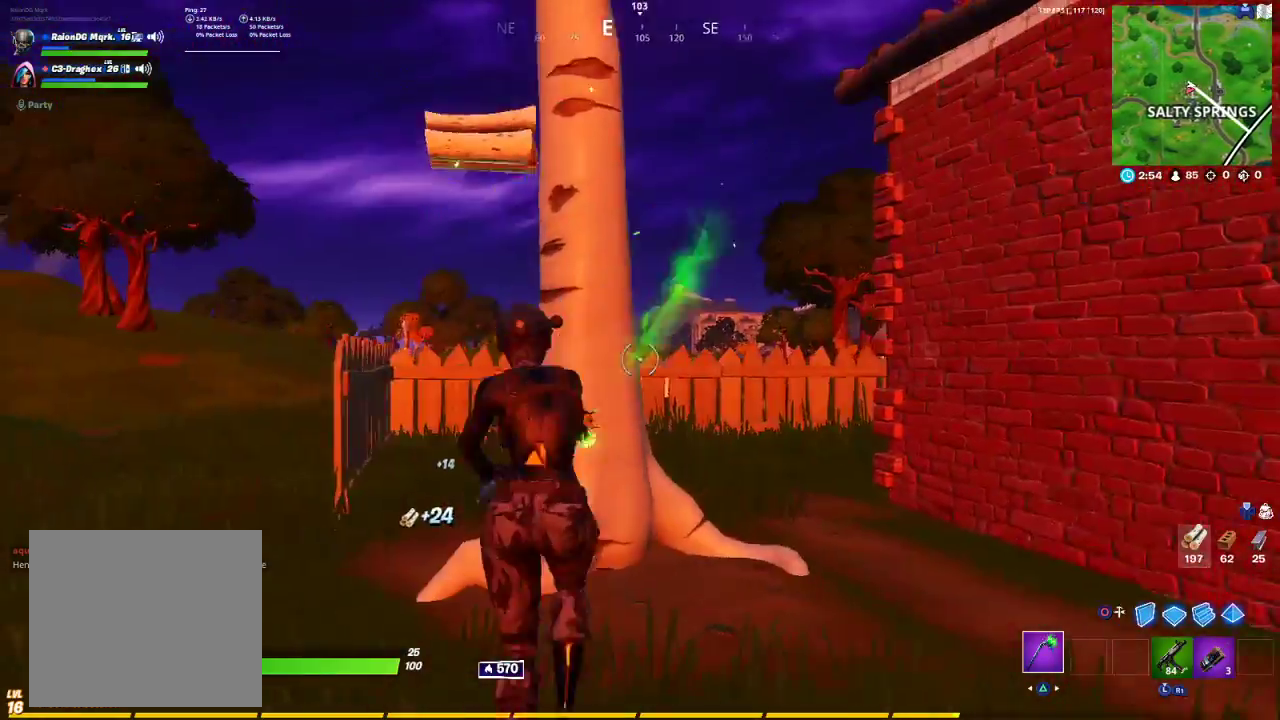
{"buttons": ["R2"], "left_stick": "left", "right_stick": "up-right", "events": [[50, "R3", "up"], [117, "left_stick", "up-left"], [150, "R3", "down"], [250, "R3", "up"], [350, "R3", "down"], [350, "right_stick", "up-right"], [417, "R3", "up"], [500, "left_stick", "left"]]}
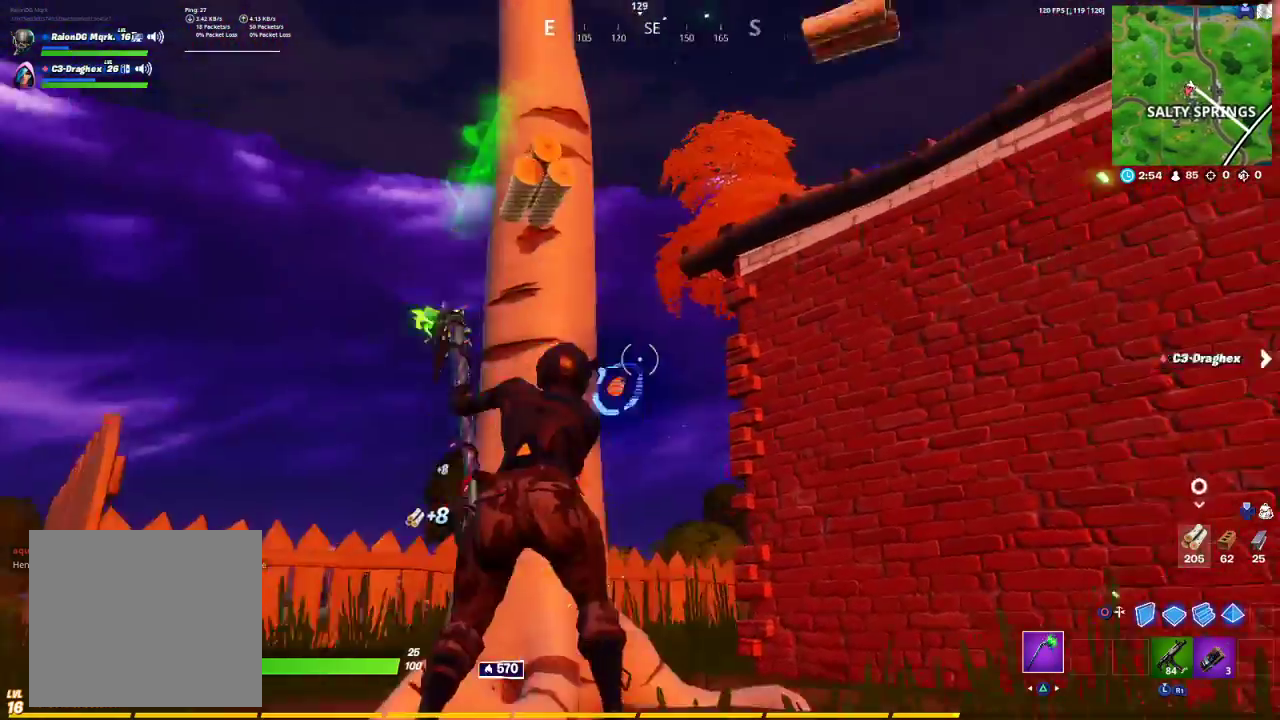
{"buttons": ["R2"], "left_stick": "left", "right_stick": "down-right", "events": [[50, "R3", "down"], [50, "right_stick", "center"], [150, "R3", "up"], [233, "R3", "down"], [317, "R3", "up"], [333, "right_stick", "right"], [400, "R3", "down"], [400, "right_stick", "center"], [483, "R3", "up"], [483, "right_stick", "down-right"]]}
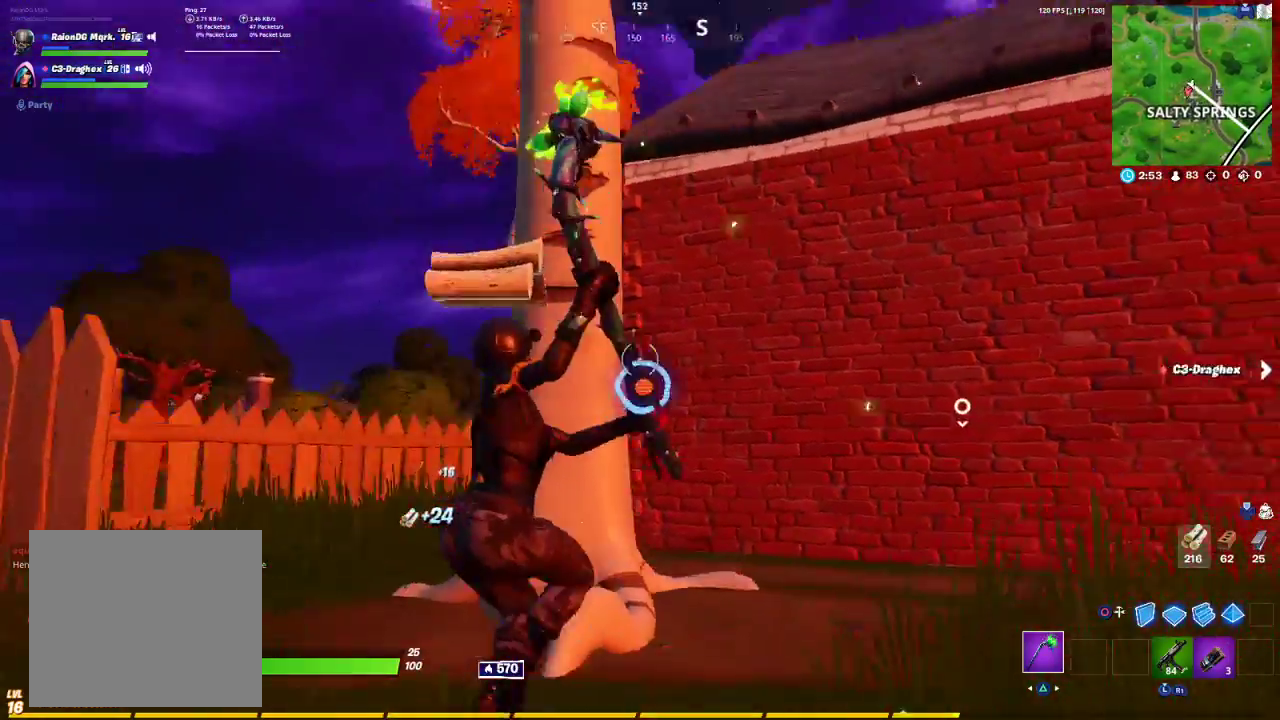
{"buttons": ["R2"], "left_stick": "left", "right_stick": "right", "events": [[100, "R3", "down"], [100, "right_stick", "center"], [350, "R3", "up"], [350, "right_stick", "right"]]}
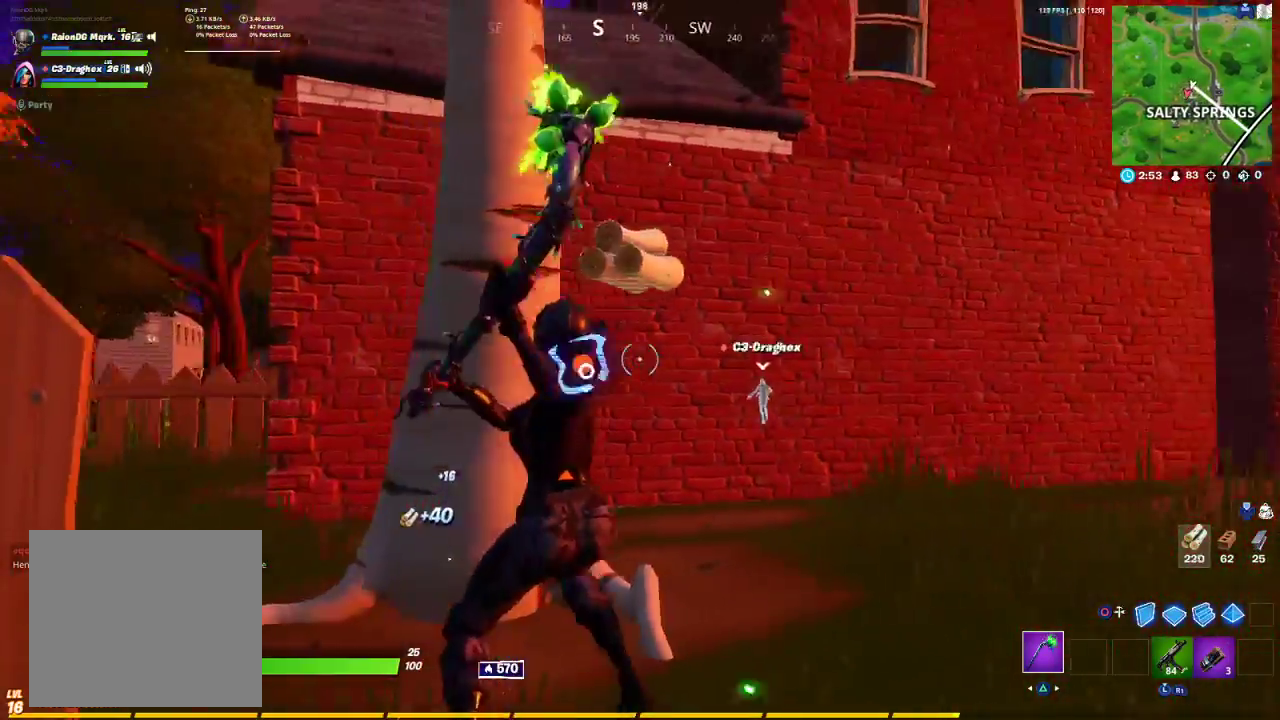
{"buttons": ["R2"], "left_stick": "left", "right_stick": "down-left", "events": [[33, "left_stick", "down-left"], [33, "right_stick", "center"], [117, "R3", "down"], [167, "R3", "up"], [267, "R3", "down"], [367, "R3", "up"], [383, "right_stick", "down-left"], [467, "left_stick", "left"]]}
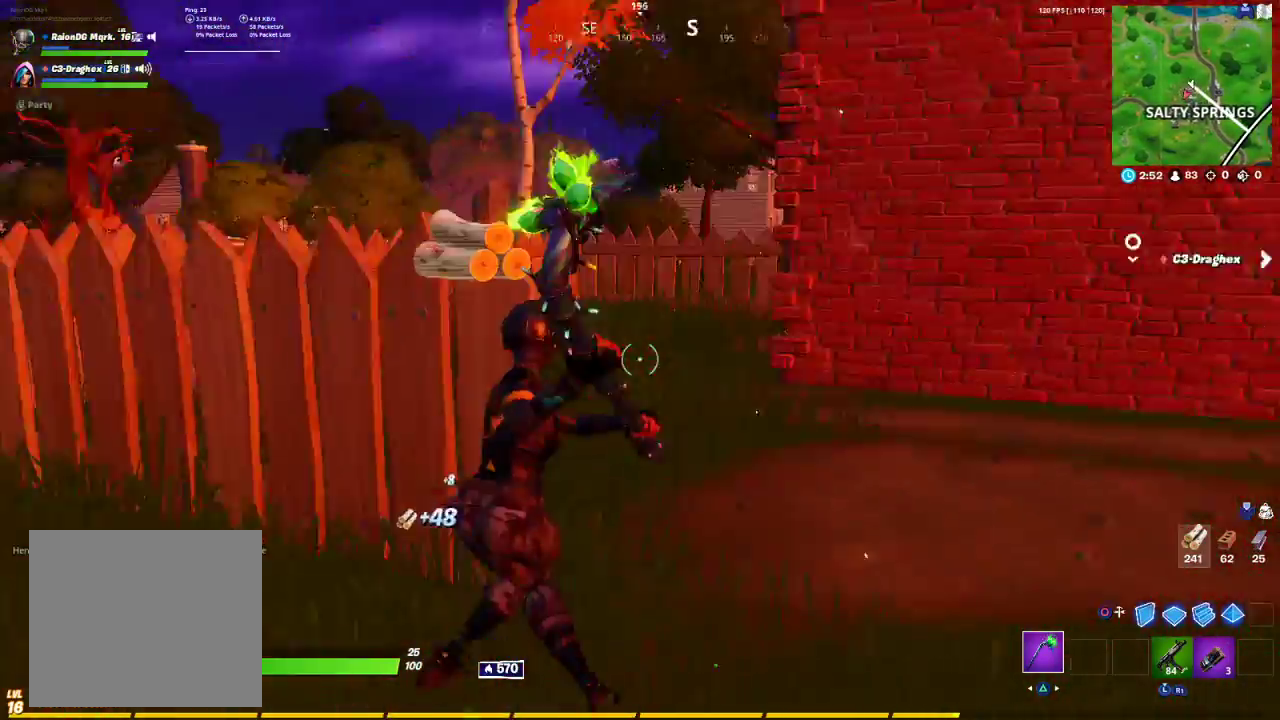
{"buttons": ["R2"], "left_stick": "up-left", "right_stick": "right", "events": [[17, "R3", "down"], [117, "R3", "up"], [117, "right_stick", "left"], [200, "R3", "down"], [250, "left_stick", "up-left"], [250, "right_stick", "center"], [267, "R3", "up"], [350, "R3", "down"], [433, "R3", "up"], [433, "right_stick", "right"]]}
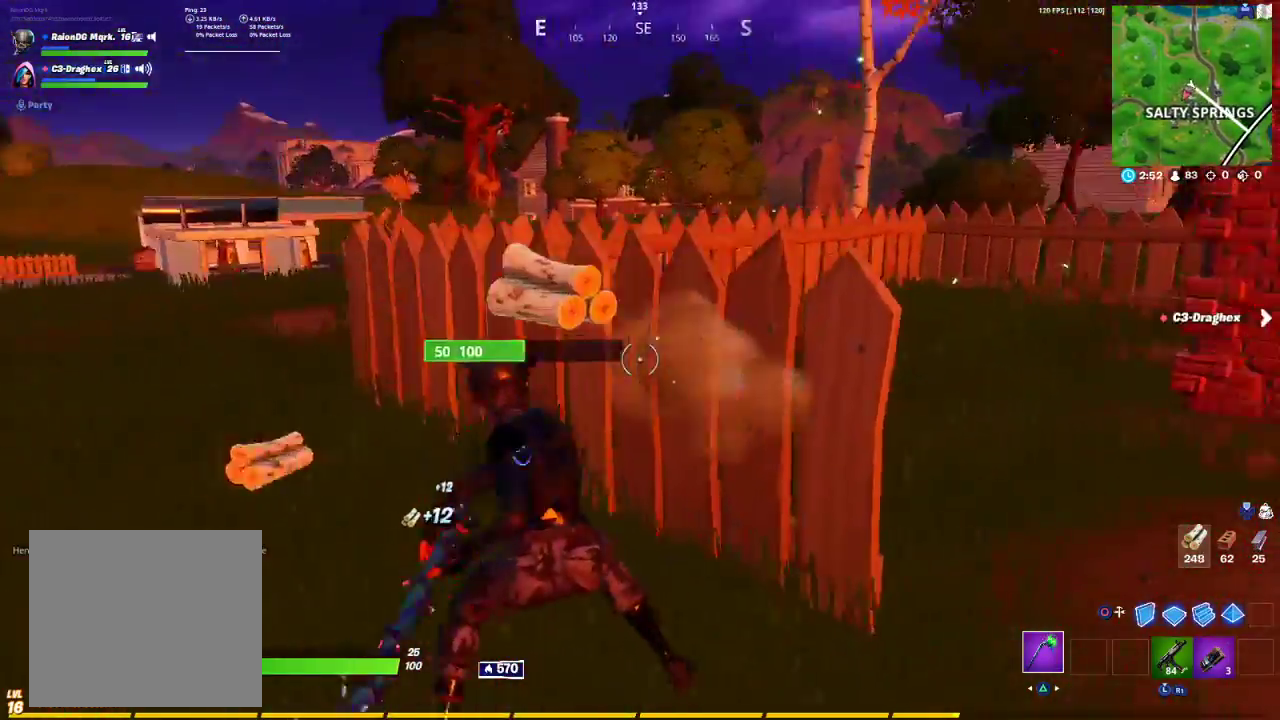
{"buttons": ["R2"], "left_stick": "up-left", "right_stick": "center", "events": [[67, "R3", "down"], [117, "R3", "up"], [233, "R3", "down"], [250, "right_stick", "center"], [300, "R3", "up"], [350, "right_stick", "left"], [433, "R3", "down"], [483, "R3", "up"], [483, "right_stick", "center"]]}
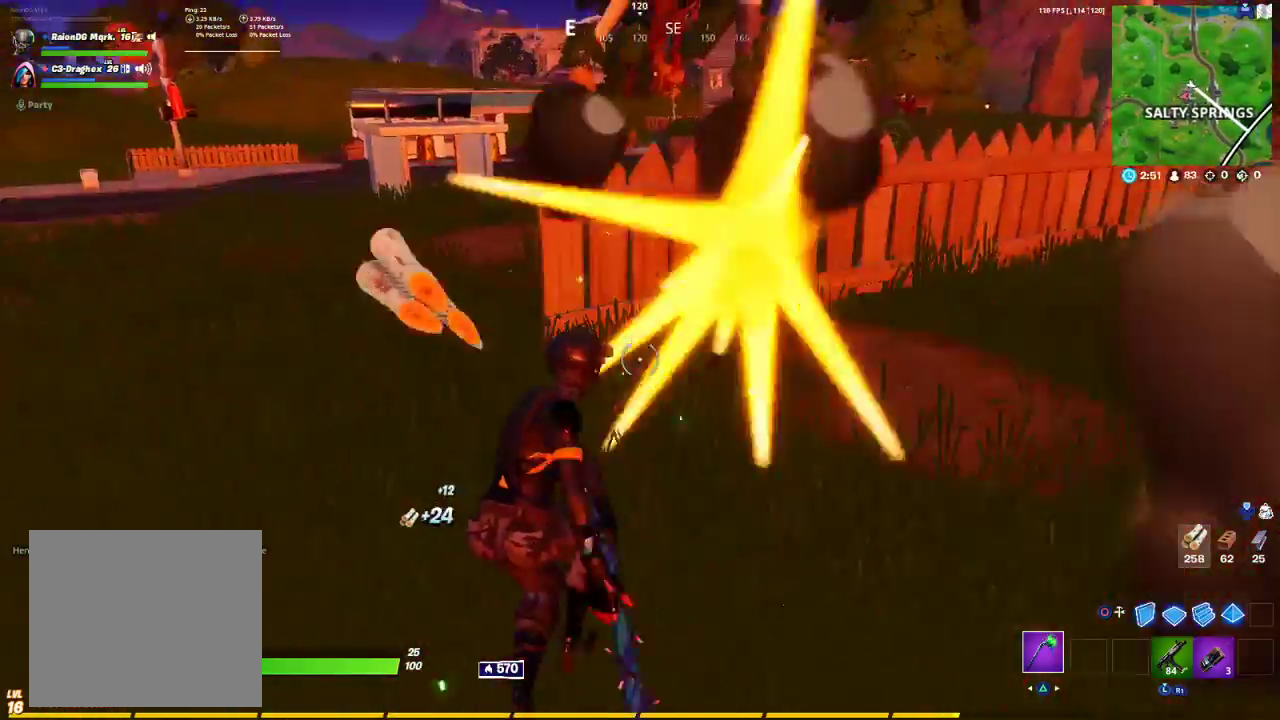
{"buttons": ["R2"], "left_stick": "up-right", "right_stick": "center", "events": [[100, "R3", "down"], [133, "left_stick", "up-right"], [200, "R3", "up"], [217, "right_stick", "up"], [433, "R3", "down"], [433, "right_stick", "center"], [500, "R3", "up"]]}
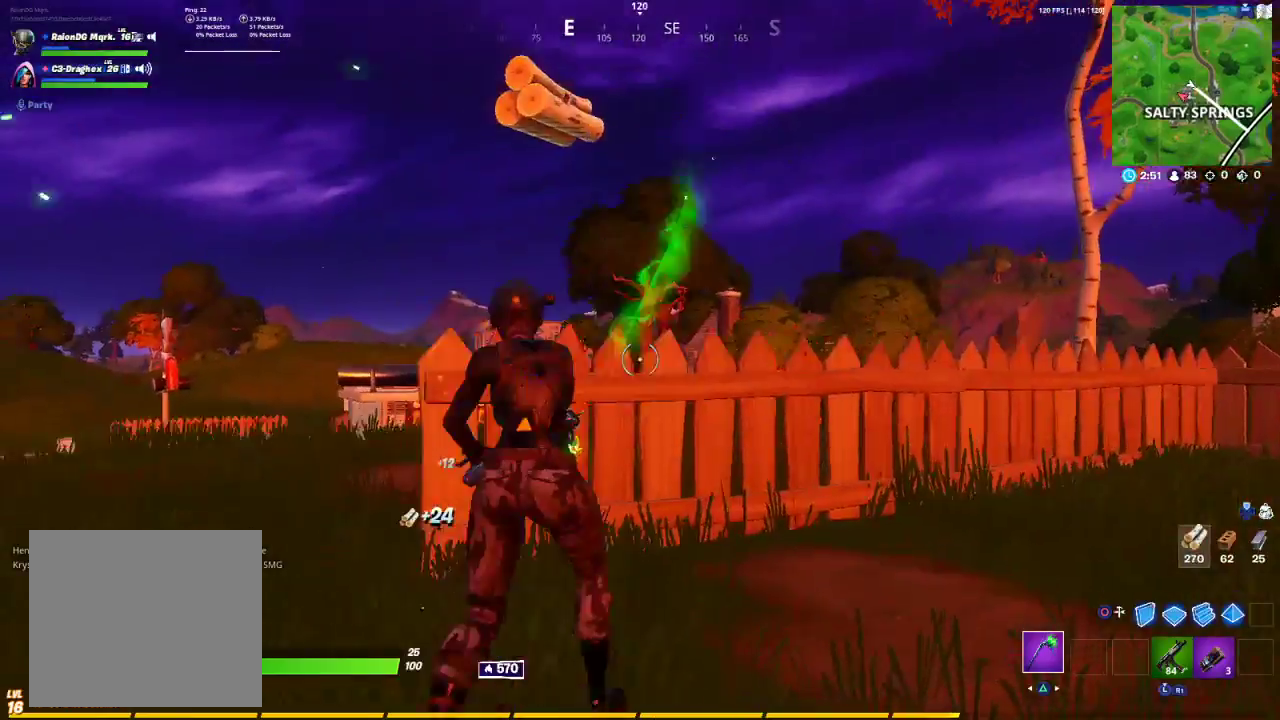
{"buttons": ["R2"], "left_stick": "up-right", "right_stick": "left", "events": [[83, "R3", "down"], [167, "R3", "up"], [267, "R3", "down"], [350, "R3", "up"], [367, "right_stick", "left"]]}
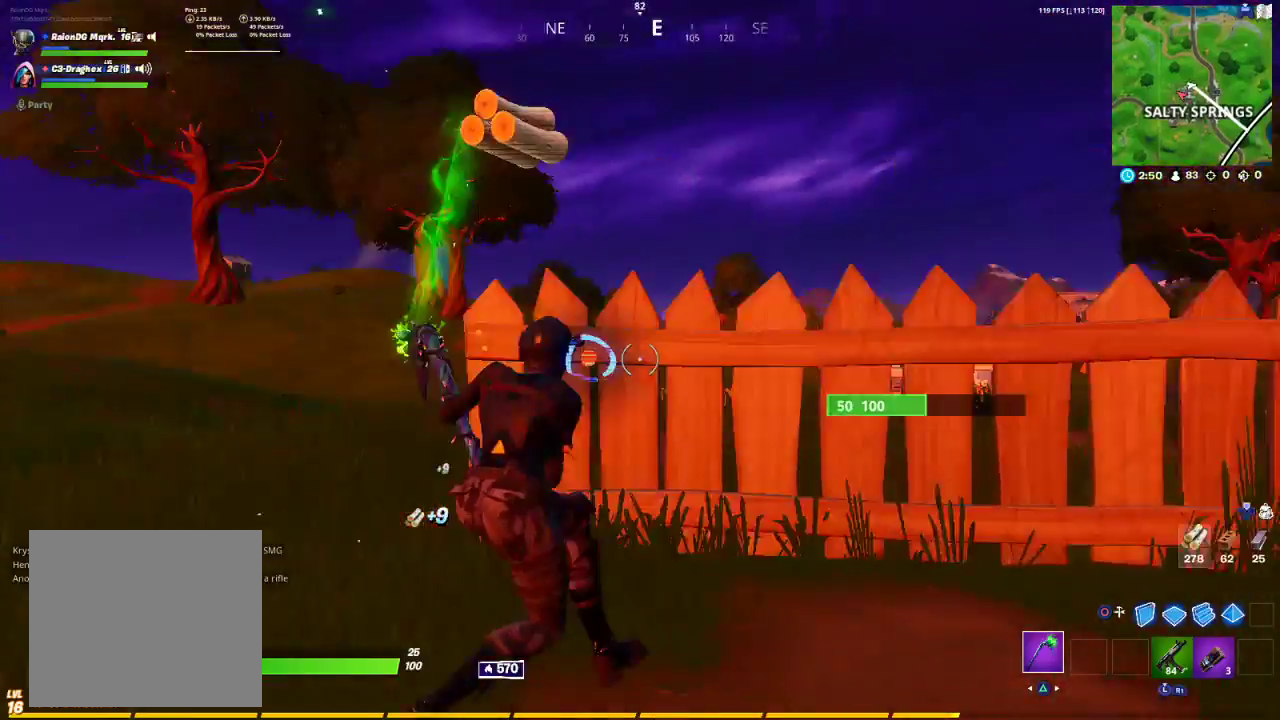
{"buttons": ["R2"], "left_stick": "up-right", "right_stick": "center", "events": [[100, "R3", "down"], [100, "left_stick", "right"], [267, "R3", "up"], [267, "right_stick", "right"], [417, "left_stick", "up-right"], [483, "right_stick", "center"]]}
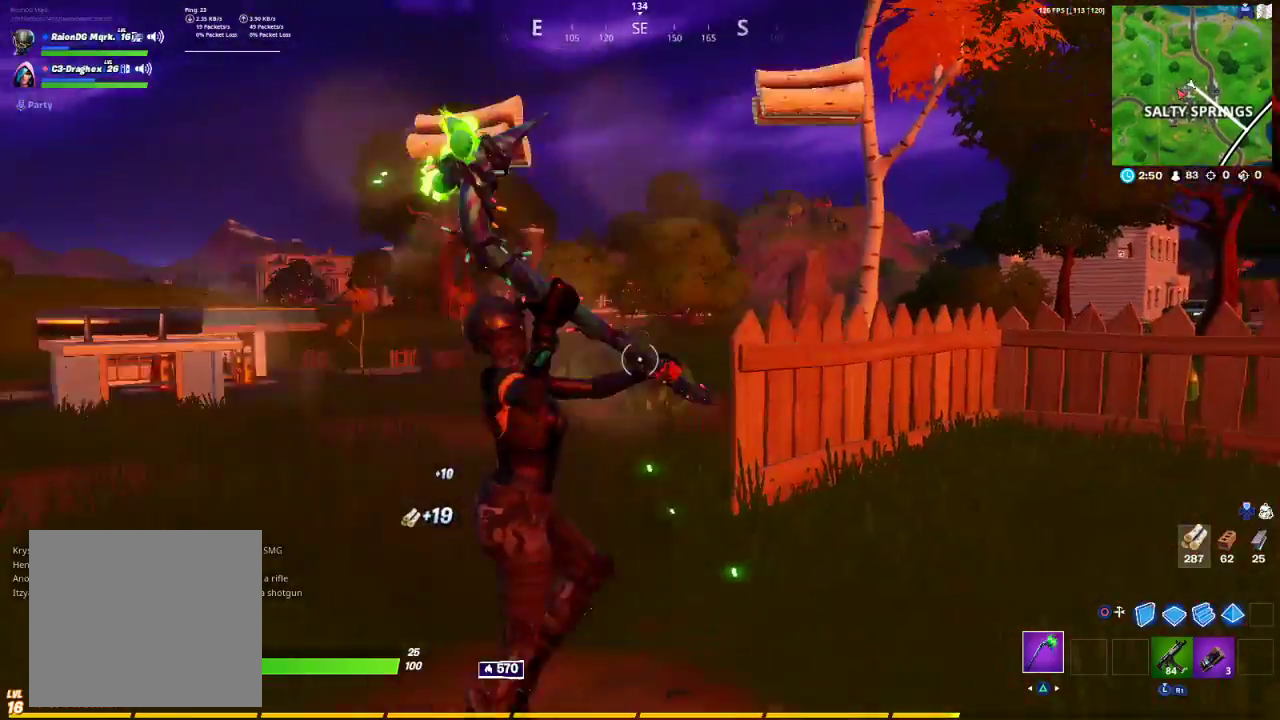
{"buttons": ["R2"], "left_stick": "up", "right_stick": "center", "events": [[133, "right_stick", "up-right"], [250, "R3", "down"], [300, "right_stick", "down-left"], [317, "R3", "up"], [333, "left_stick", "up"], [467, "right_stick", "center"]]}
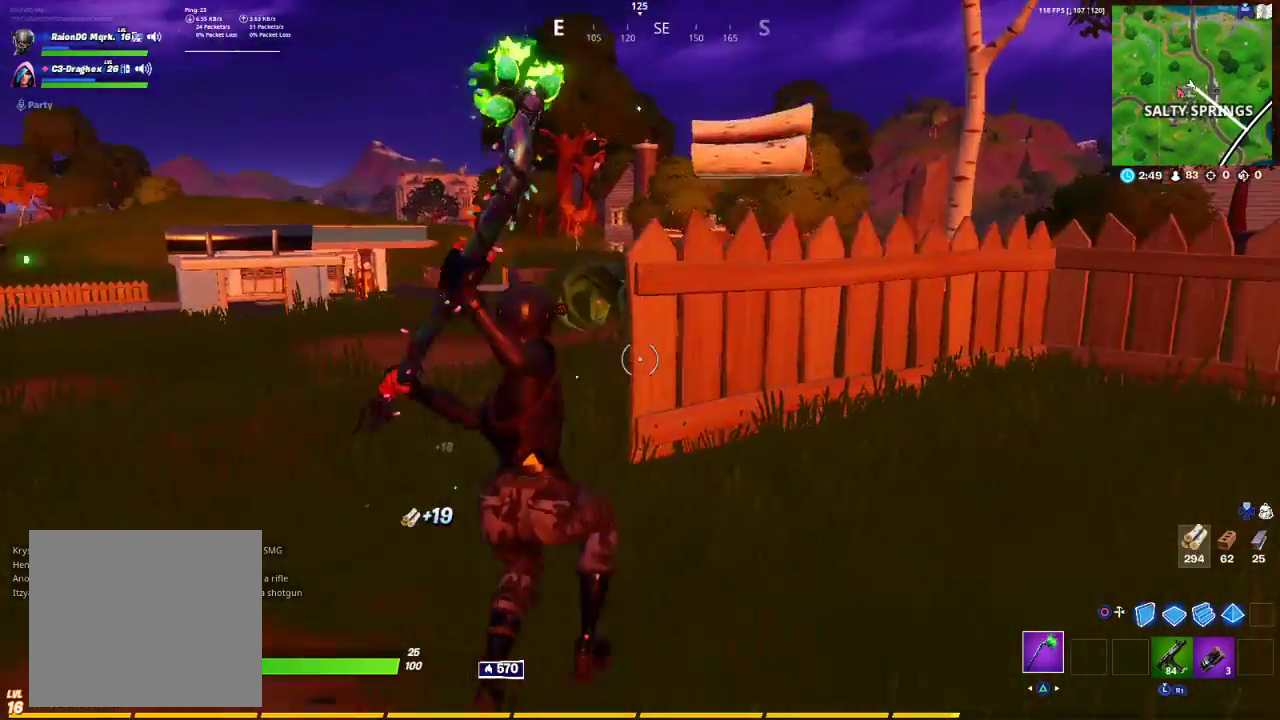
{"buttons": ["R2"], "left_stick": "down", "right_stick": "center", "events": [[17, "R3", "down"], [50, "left_stick", "up-right"], [67, "R3", "up"], [167, "right_stick", "up"], [250, "right_stick", "center"], [367, "left_stick", "down-right"], [467, "left_stick", "down"]]}
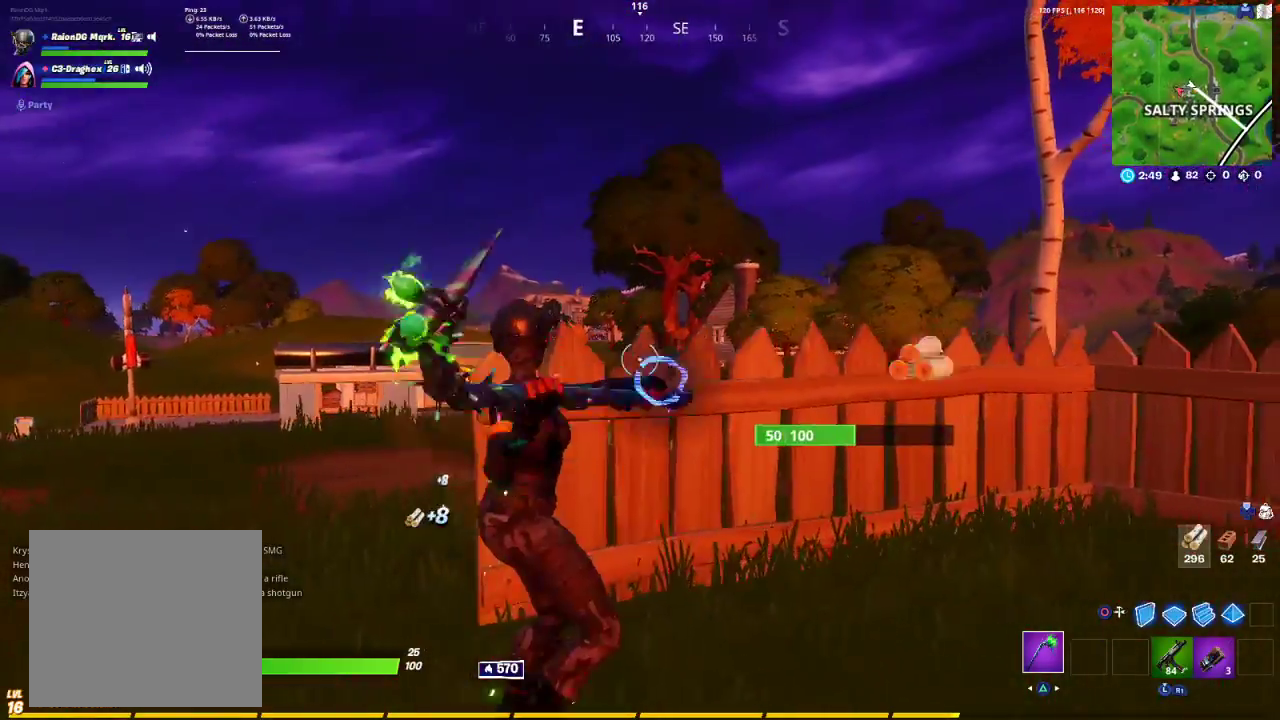
{"buttons": [], "left_stick": "down-right", "right_stick": "right", "events": [[367, "left_stick", "down-right"], [367, "right_stick", "right"], [467, "R2", "up"]]}
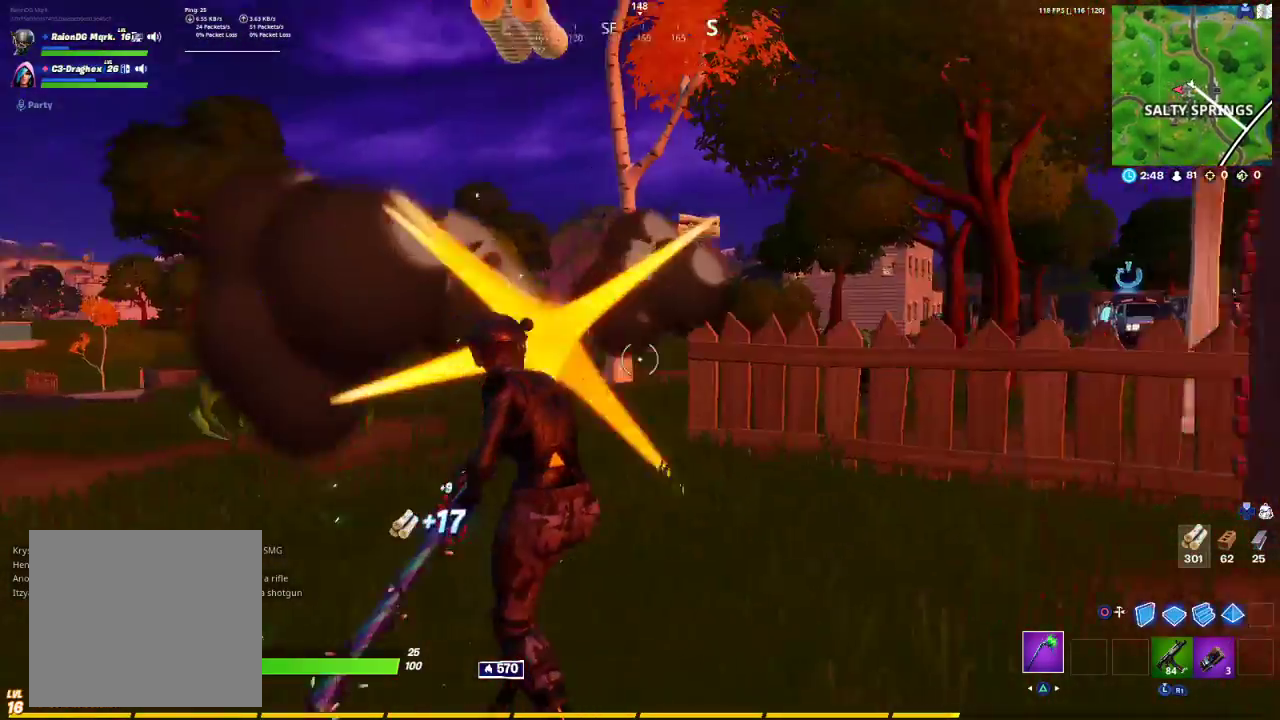
{"buttons": [], "left_stick": "up-right", "right_stick": "center", "events": [[83, "left_stick", "right"], [150, "R1", "down"], [300, "R1", "up"], [300, "left_stick", "up-right"], [367, "right_stick", "center"]]}
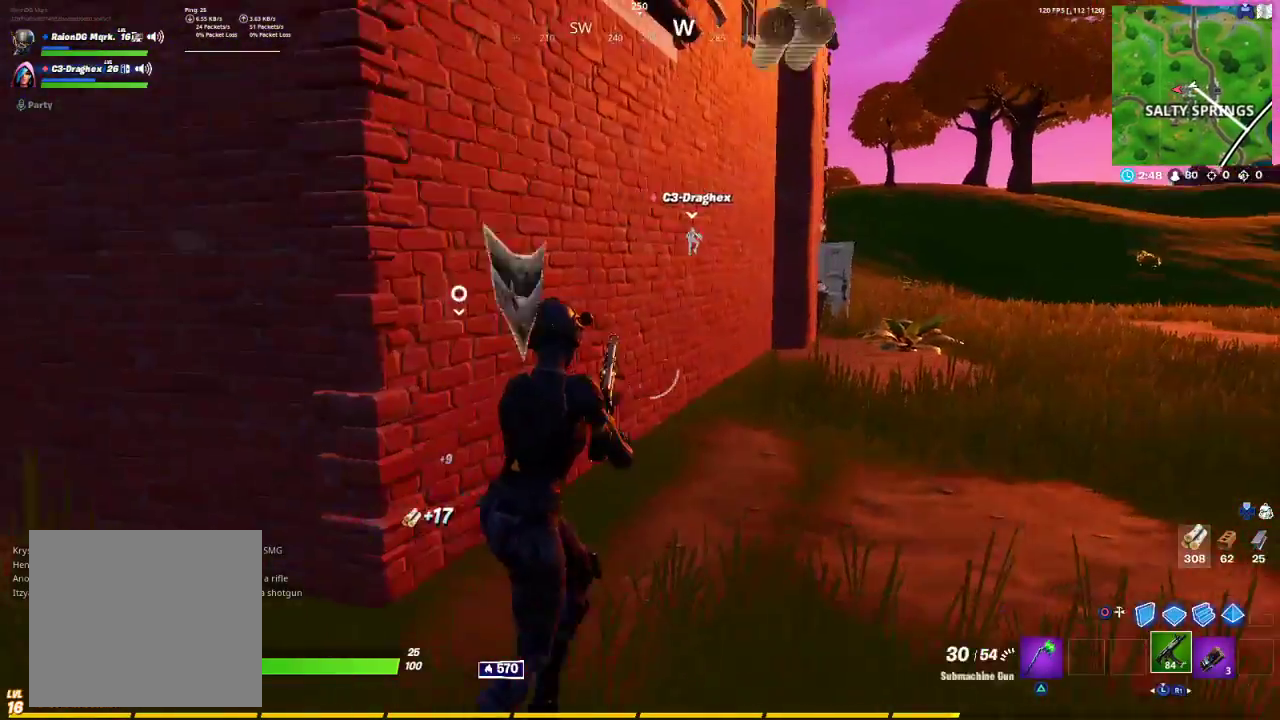
{"buttons": [], "left_stick": "up-right", "right_stick": "left", "events": [[83, "right_stick", "left"], [283, "R3", "down"], [383, "R3", "up"]]}
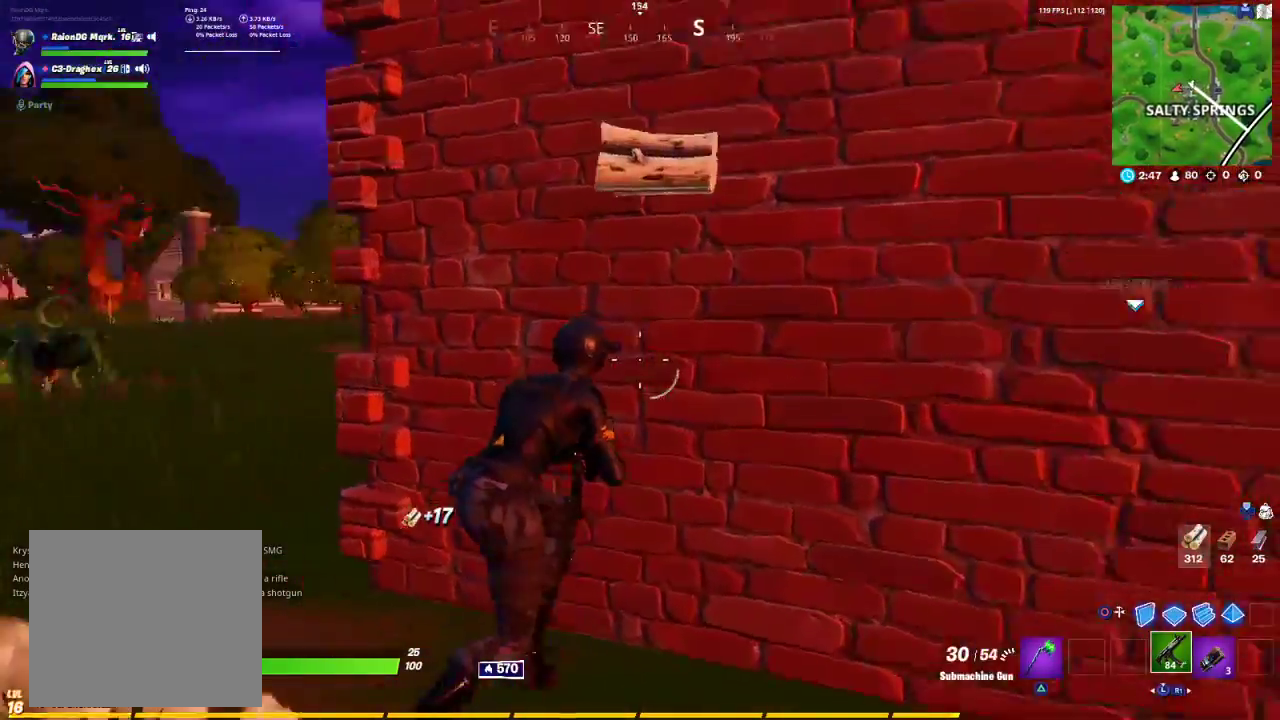
{"buttons": [], "left_stick": "center", "right_stick": "center", "events": [[67, "left_stick", "center"], [167, "right_stick", "center"], [183, "DPAD_UP", "down"], [267, "DPAD_UP", "up"]]}
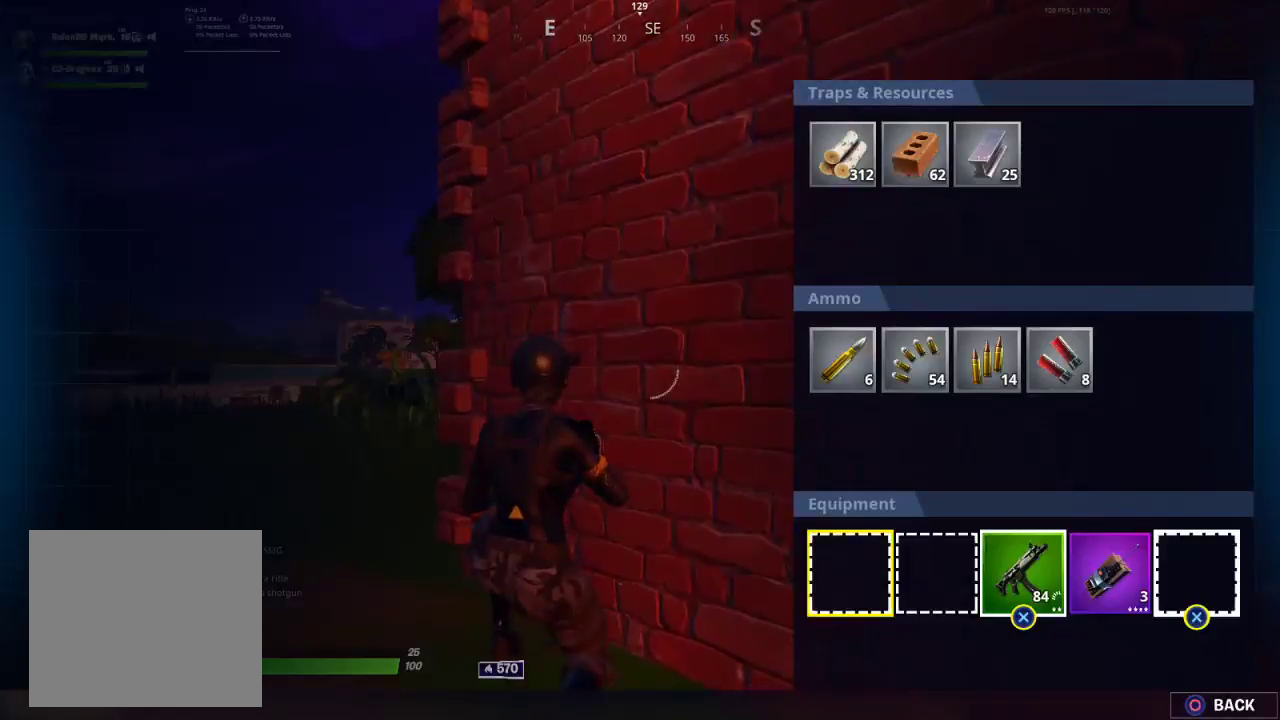
{"buttons": ["CIRCLE"], "left_stick": "center", "right_stick": "center", "events": [[267, "DPAD_UP", "down"], [300, "DPAD_UP", "up"], [483, "CIRCLE", "down"]]}
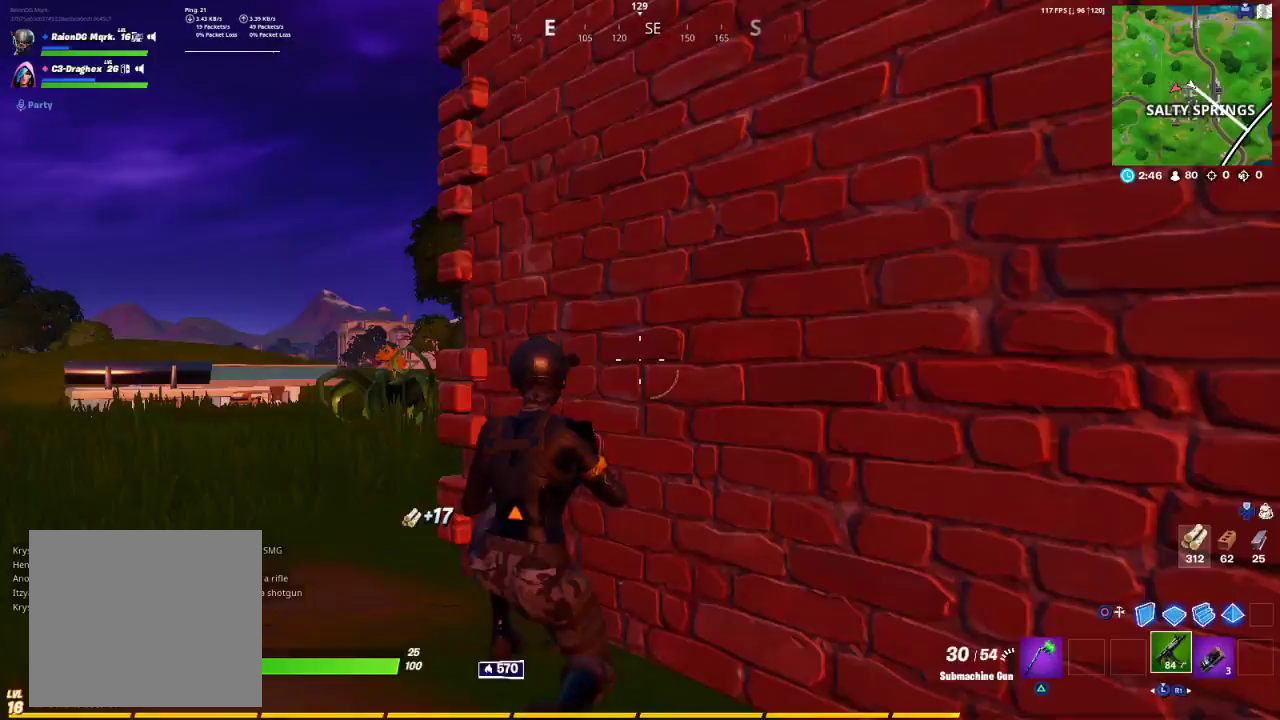
{"buttons": [], "left_stick": "up-right", "right_stick": "center", "events": [[17, "left_stick", "right"], [50, "CIRCLE", "up"], [217, "right_stick", "right"], [350, "left_stick", "up-right"], [500, "right_stick", "center"]]}
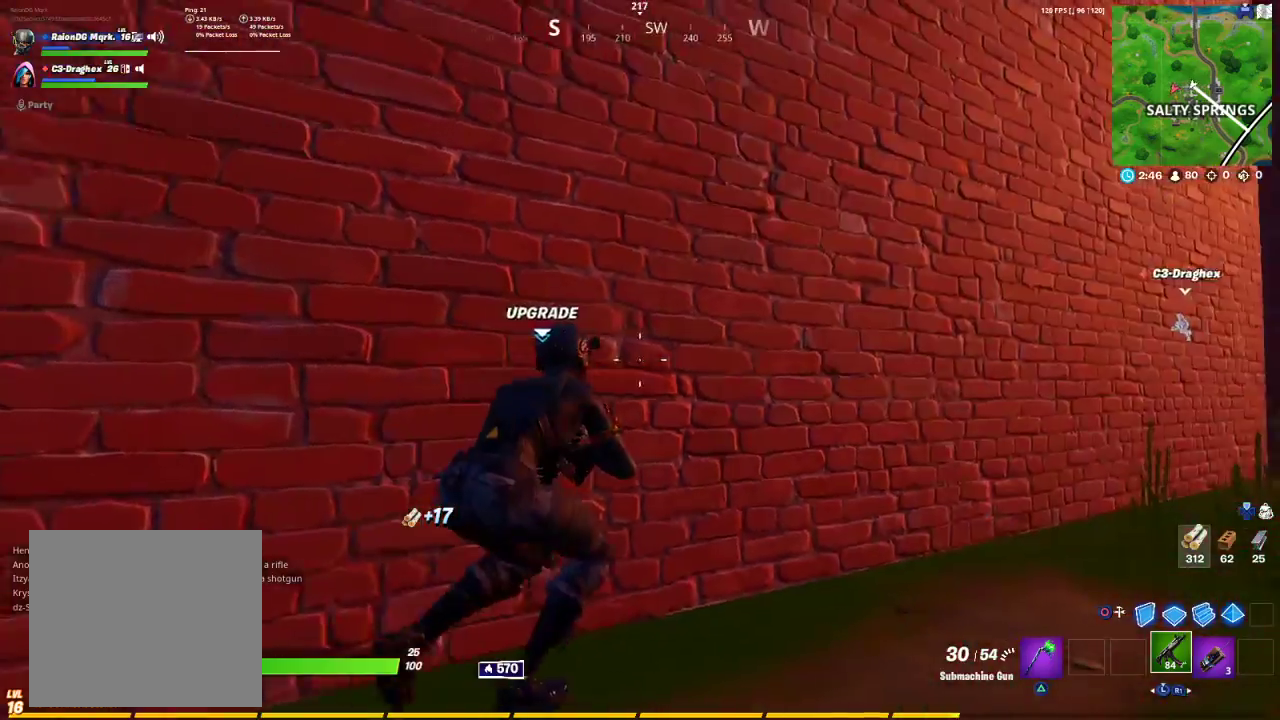
{"buttons": [], "left_stick": "up-right", "right_stick": "right", "events": [[33, "TRIANGLE", "down"], [100, "TRIANGLE", "up"], [300, "right_stick", "right"], [417, "R3", "down"], [500, "R3", "up"]]}
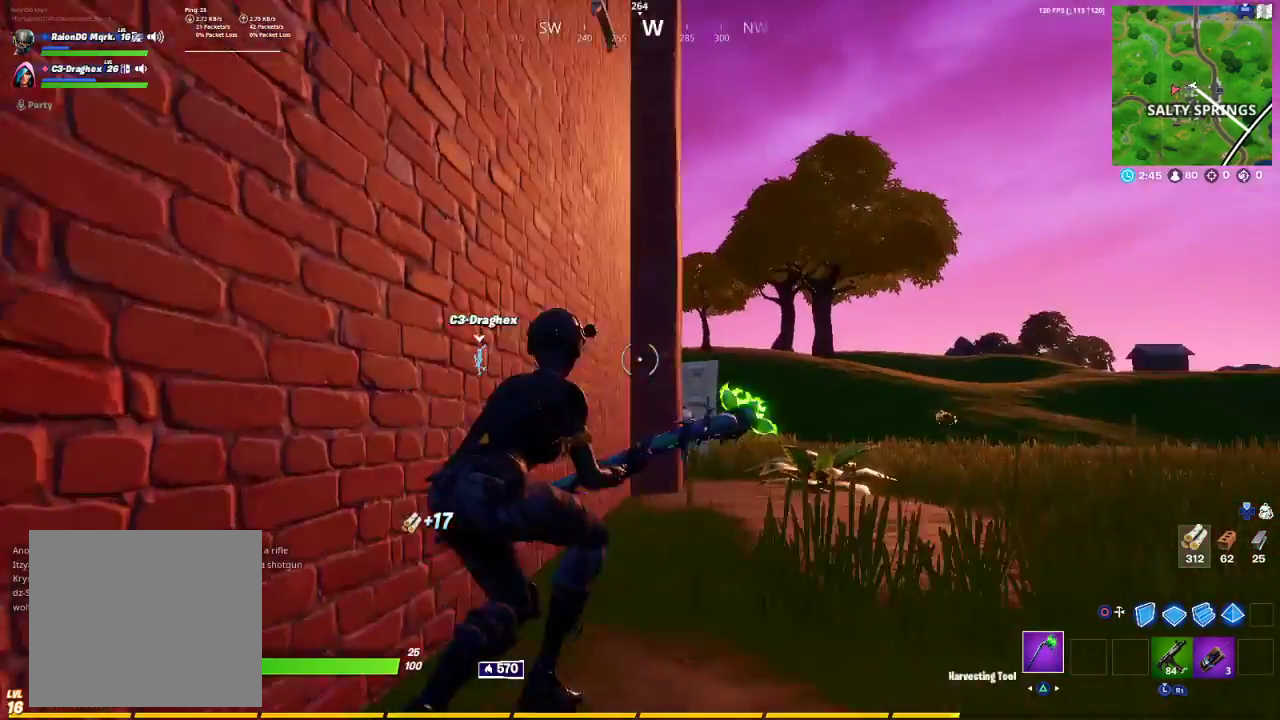
{"buttons": [], "left_stick": "up-right", "right_stick": "center", "events": [[50, "right_stick", "center"]]}
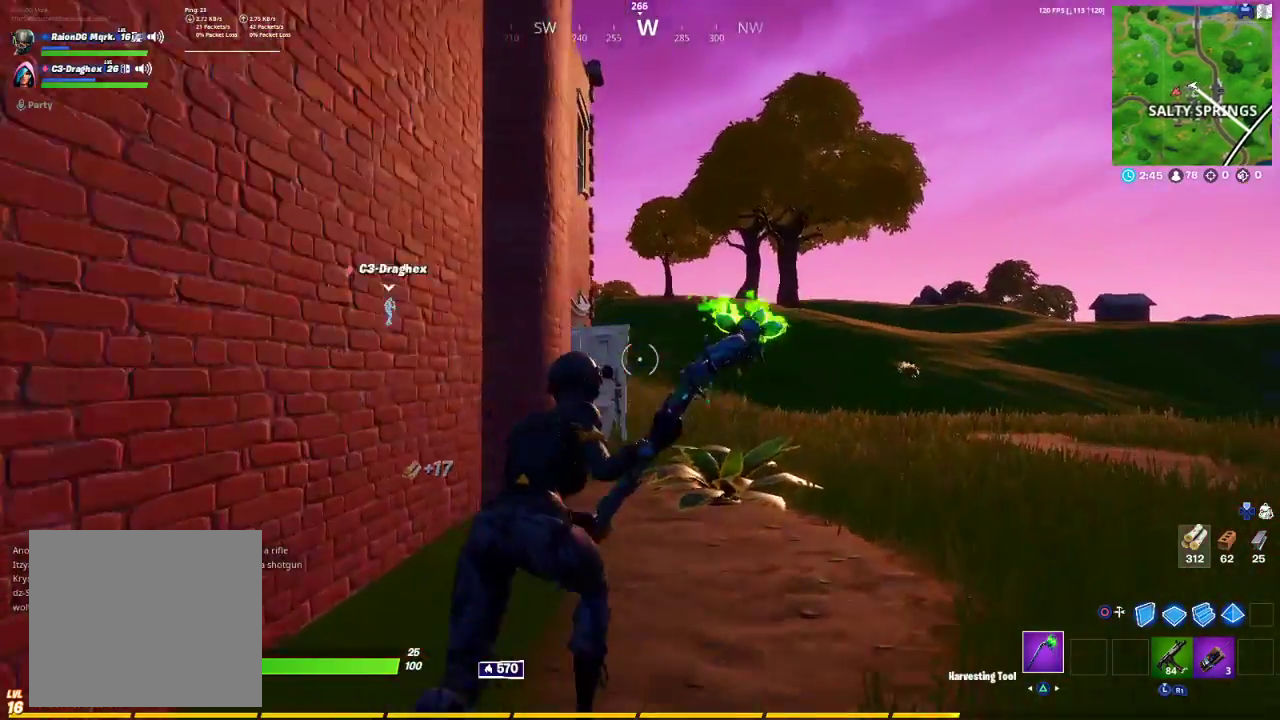
{"buttons": [], "left_stick": "up-right", "right_stick": "down", "events": [[383, "right_stick", "down"]]}
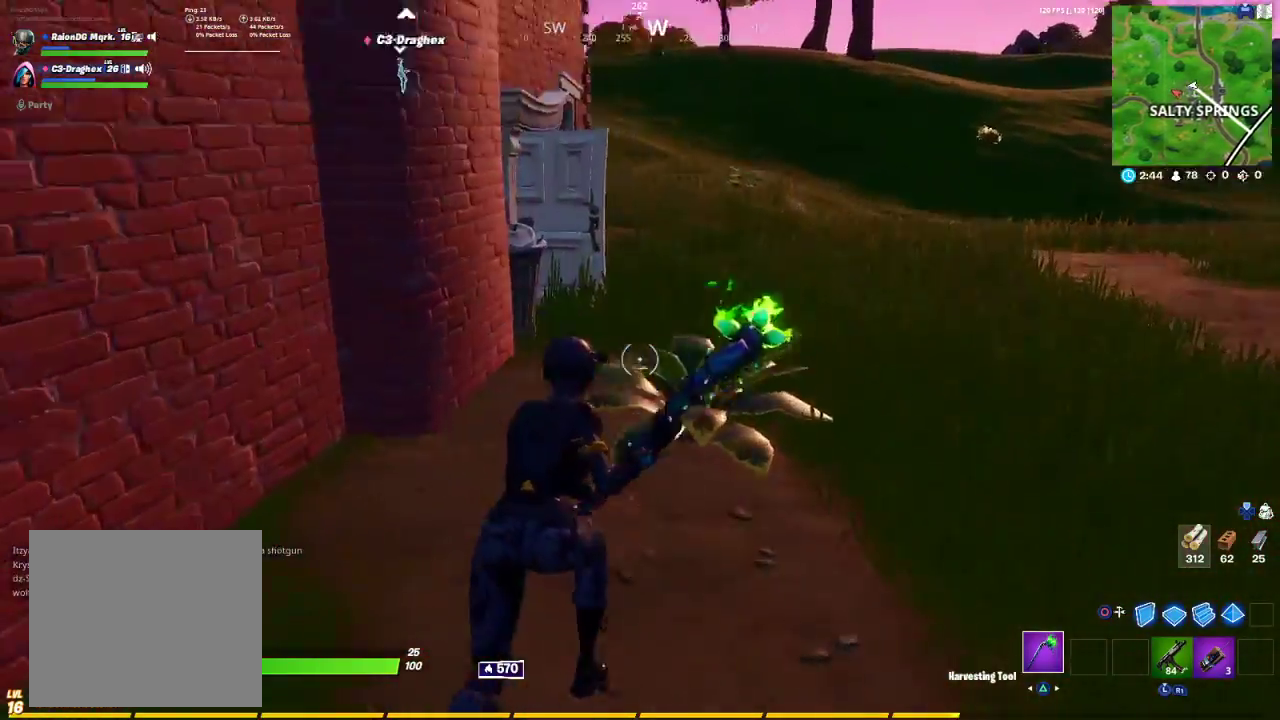
{"buttons": [], "left_stick": "up-right", "right_stick": "center", "events": [[83, "R2", "down"], [83, "right_stick", "center"], [250, "R2", "up"], [300, "right_stick", "up-right"], [333, "R1", "down"], [400, "TRIANGLE", "down"], [400, "right_stick", "center"], [483, "R1", "up"], [500, "TRIANGLE", "up"]]}
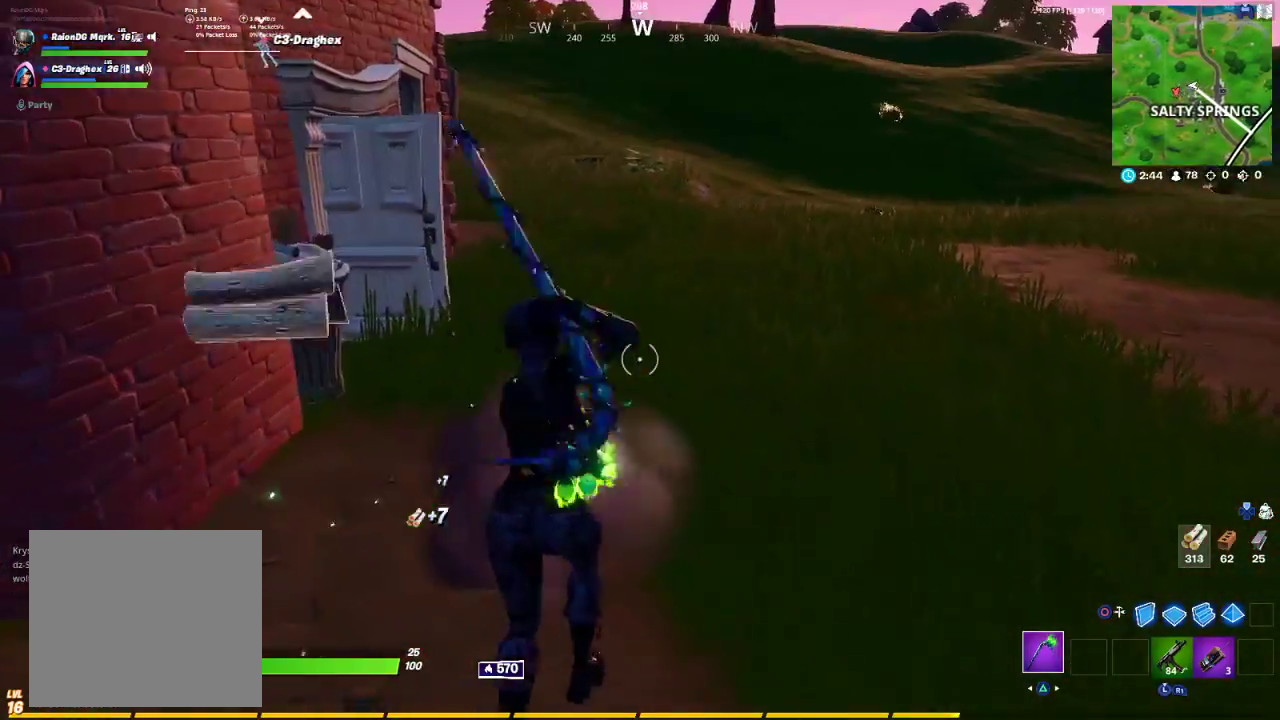
{"buttons": [], "left_stick": "up-right", "right_stick": "center", "events": [[217, "right_stick", "left"], [317, "right_stick", "up-left"], [417, "right_stick", "center"]]}
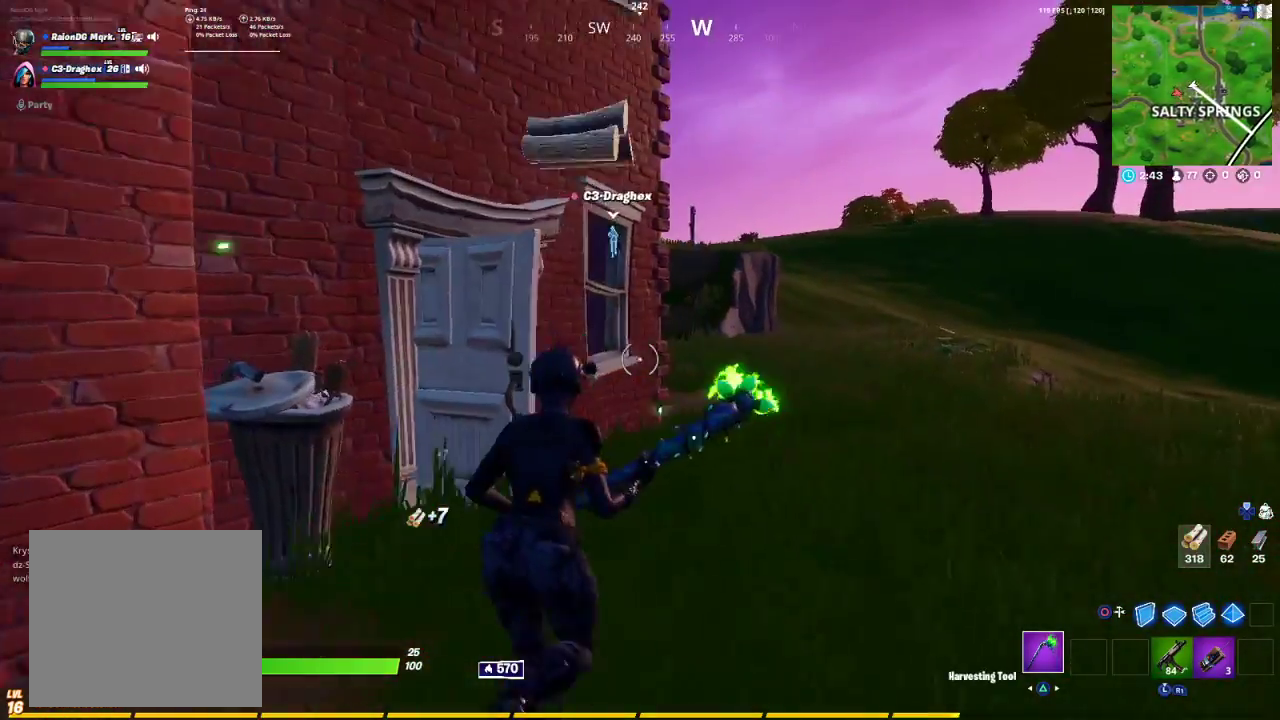
{"buttons": [], "left_stick": "up-right", "right_stick": "center", "events": []}
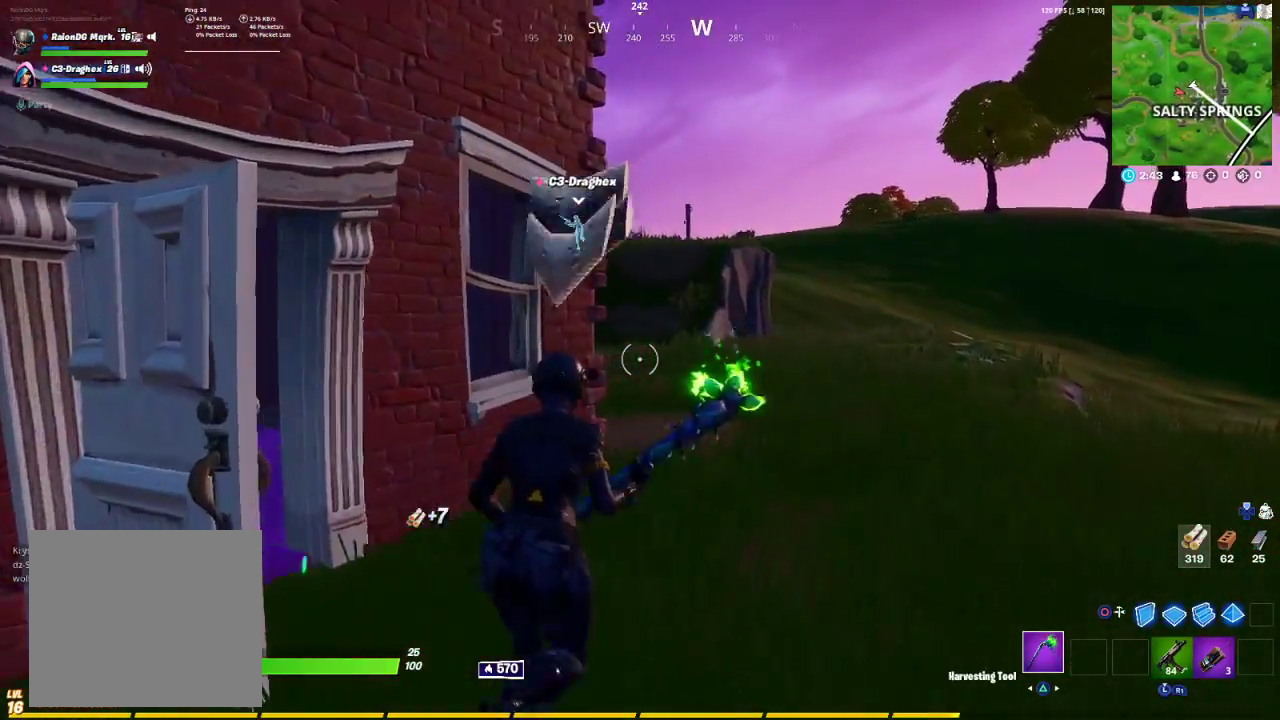
{"buttons": [], "left_stick": "up-right", "right_stick": "center", "events": []}
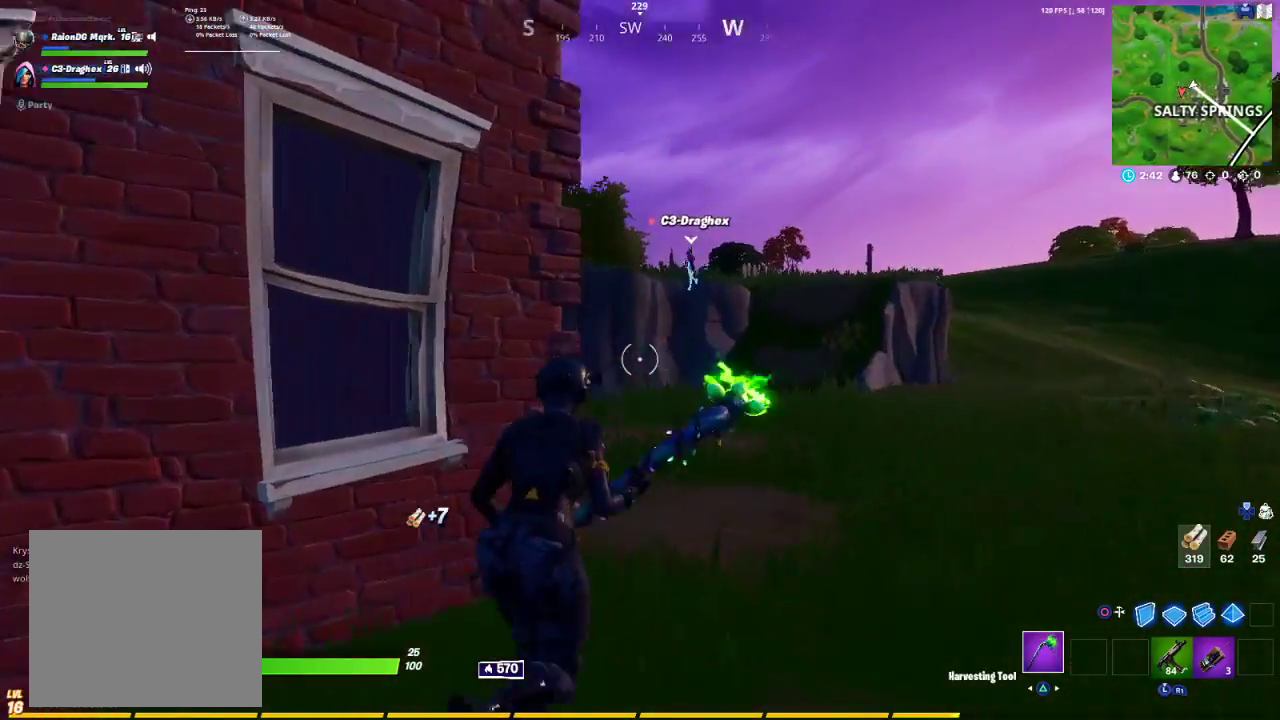
{"buttons": [], "left_stick": "up-right", "right_stick": "left", "events": [[400, "right_stick", "left"]]}
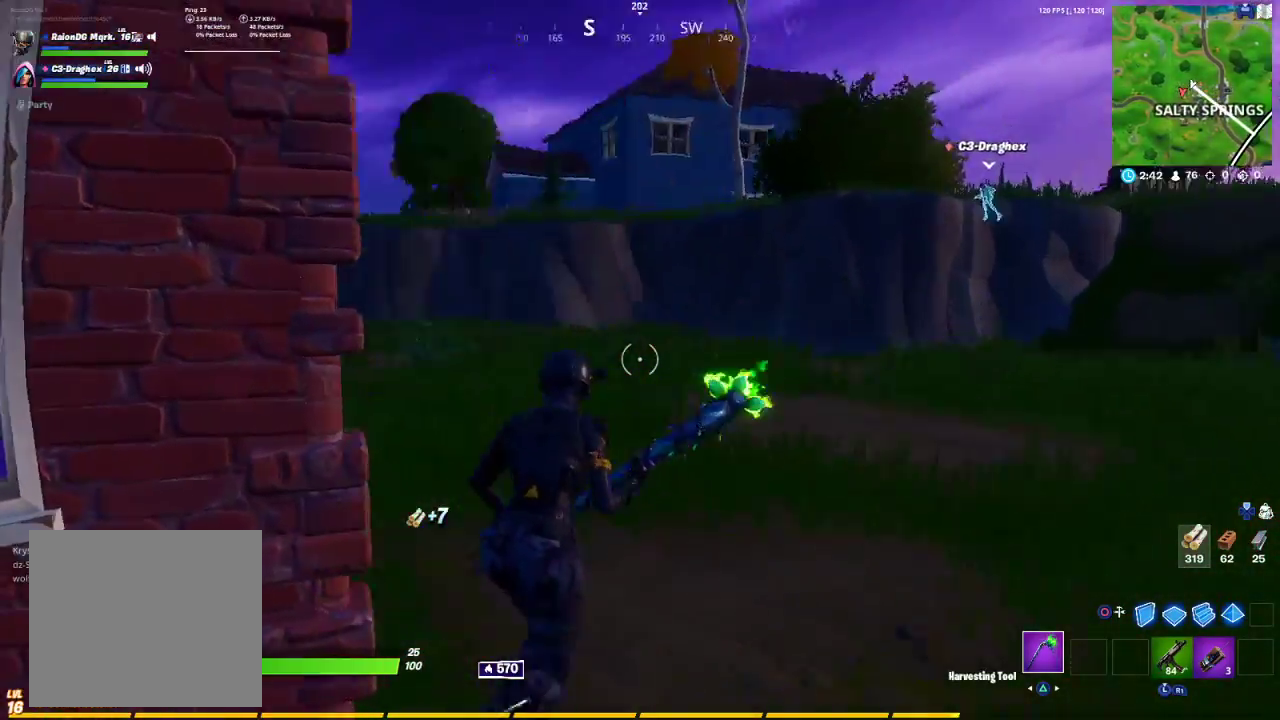
{"buttons": ["R1"], "left_stick": "up-right", "right_stick": "center", "events": [[117, "right_stick", "center"], [417, "R1", "down"], [417, "right_stick", "up"], [483, "right_stick", "center"]]}